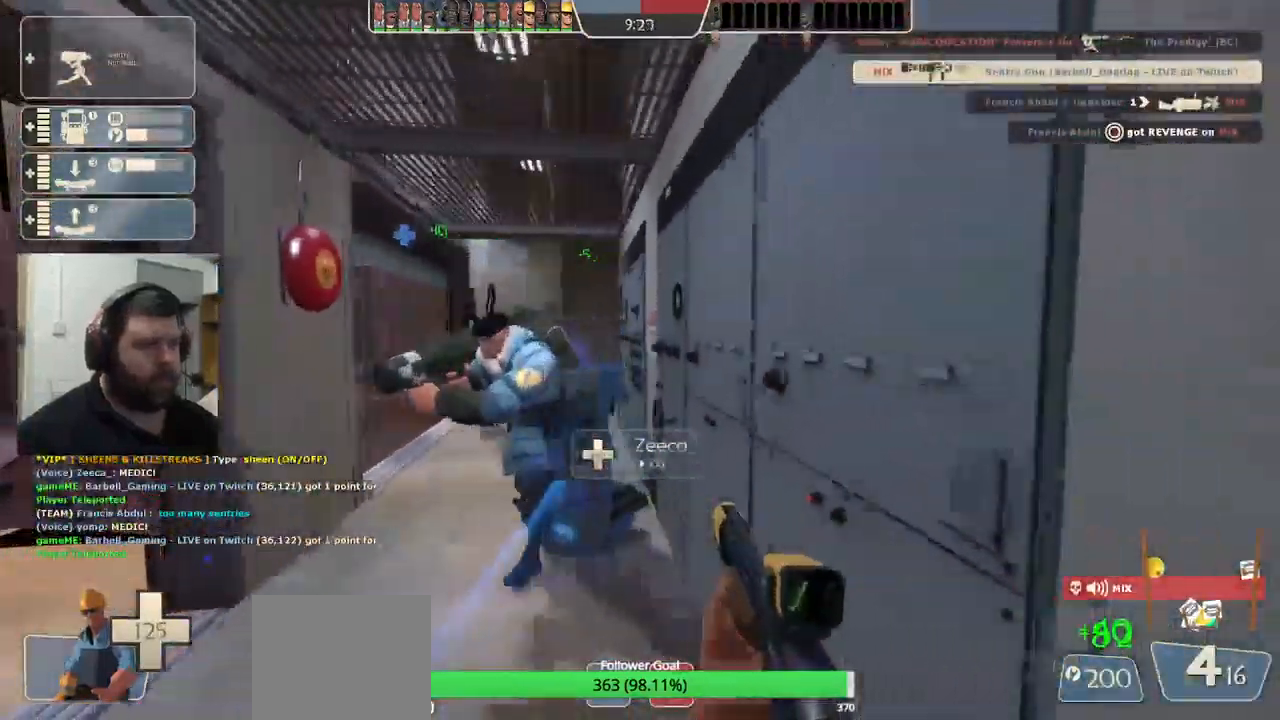
Gameplay with a controller (PlayStation layout); each line is a JSON object with the inputs held at the frame after it. "events" lists button and stick changes between this image and that frame as [ms after this image, input, new state], when the widget could be followed in between.
{"buttons": ["DPAD_LEFT"], "left_stick": "center", "right_stick": "center", "events": [[84, "SQUARE", "up"], [117, "left_stick", "up"], [184, "SQUARE", "down"], [300, "SQUARE", "up"], [300, "left_stick", "center"], [417, "DPAD_LEFT", "down"]]}
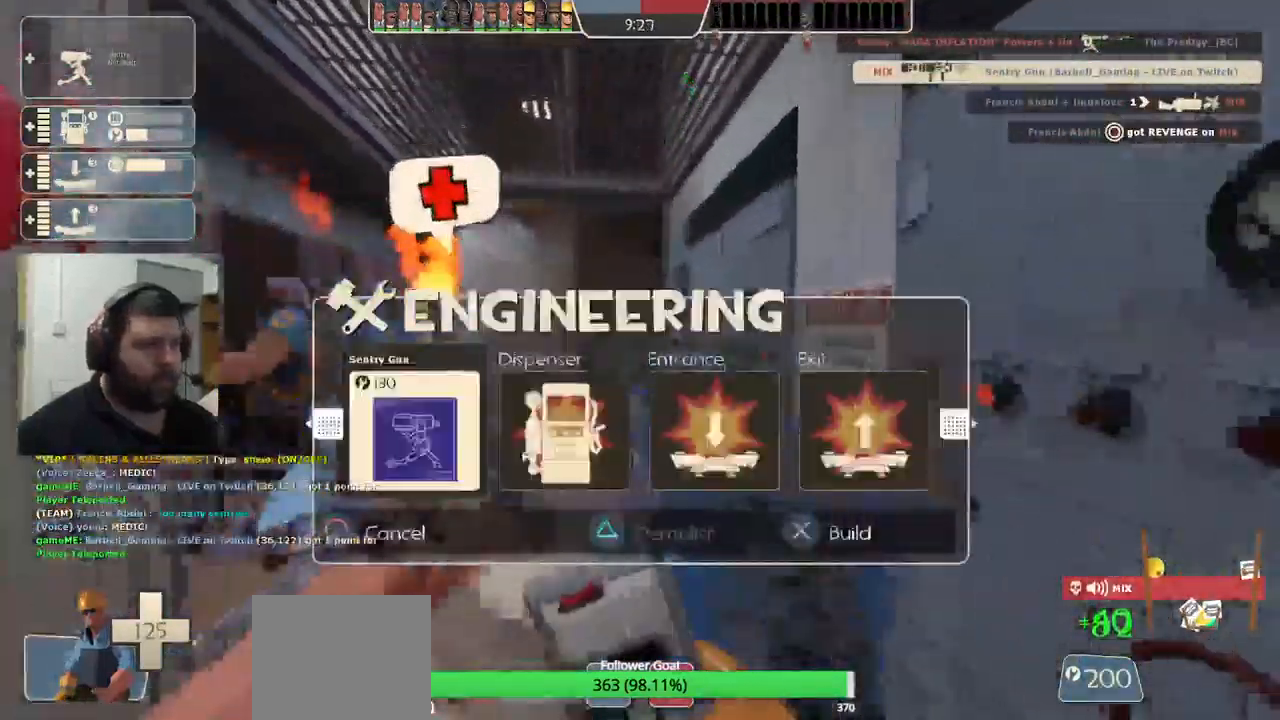
{"buttons": [], "left_stick": "down-left", "right_stick": "center", "events": [[34, "DPAD_LEFT", "up"], [167, "R2", "down"], [167, "left_stick", "down"], [267, "R2", "up"], [450, "left_stick", "down-left"]]}
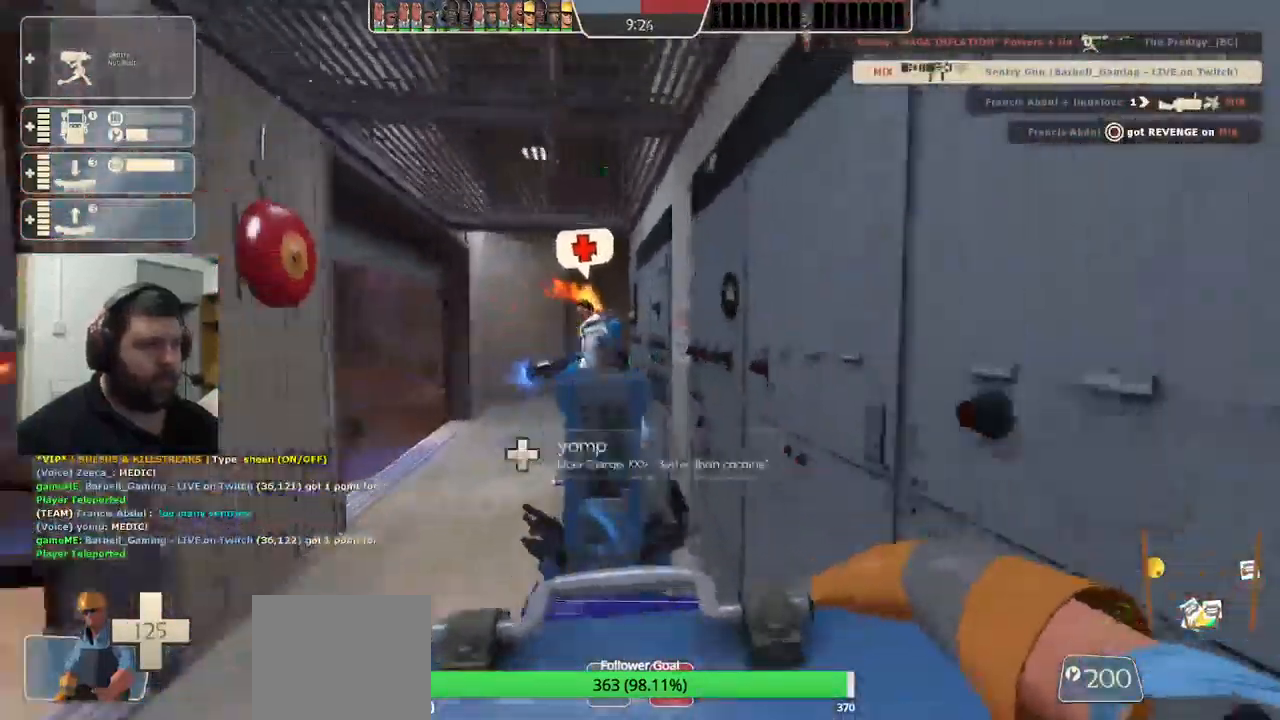
{"buttons": [], "left_stick": "up", "right_stick": "center"}
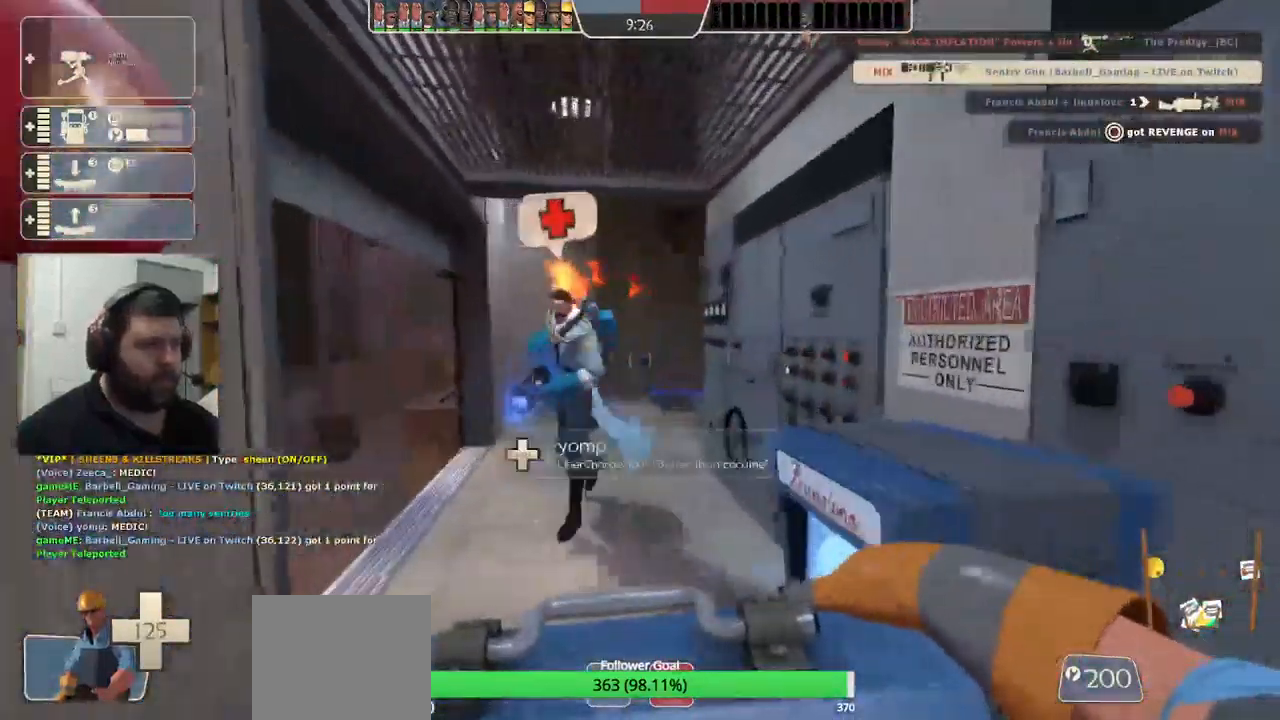
{"buttons": [], "left_stick": "up", "right_stick": "center", "events": []}
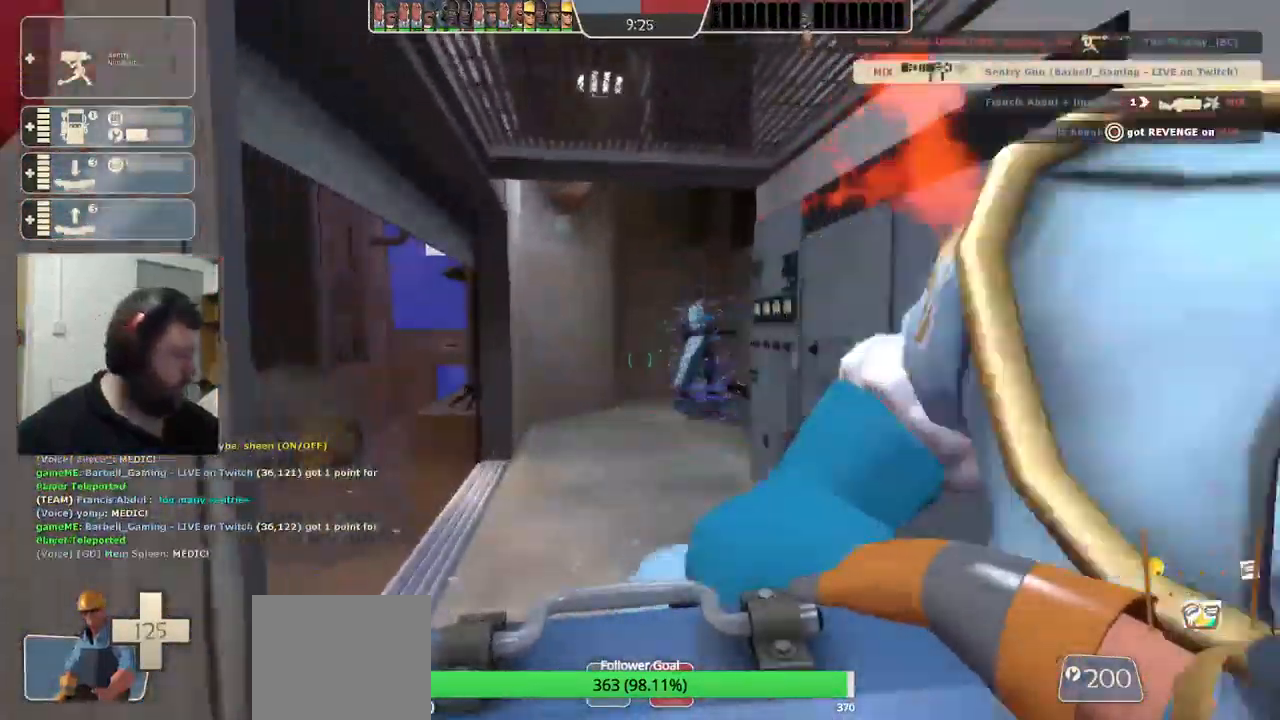
{"buttons": [], "left_stick": "up", "right_stick": "center", "events": []}
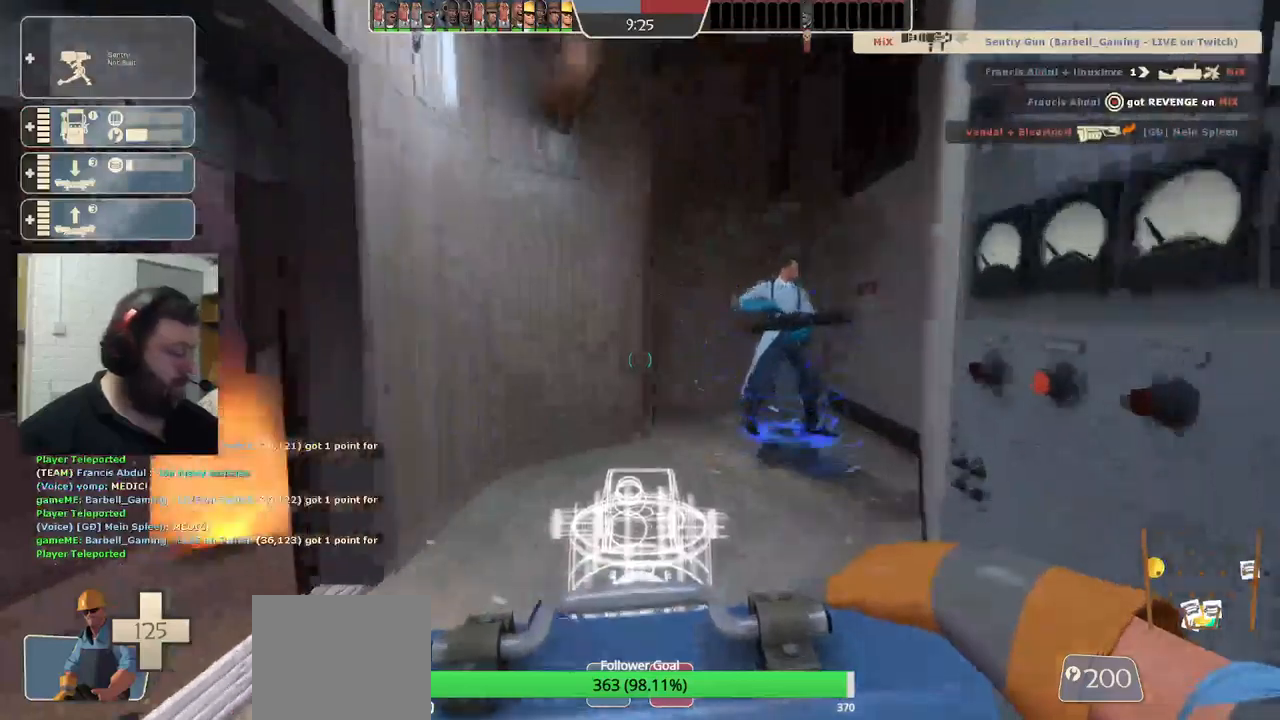
{"buttons": [], "left_stick": "up-right", "right_stick": "center", "events": [[250, "right_stick", "left"], [300, "left_stick", "up-right"], [383, "right_stick", "center"]]}
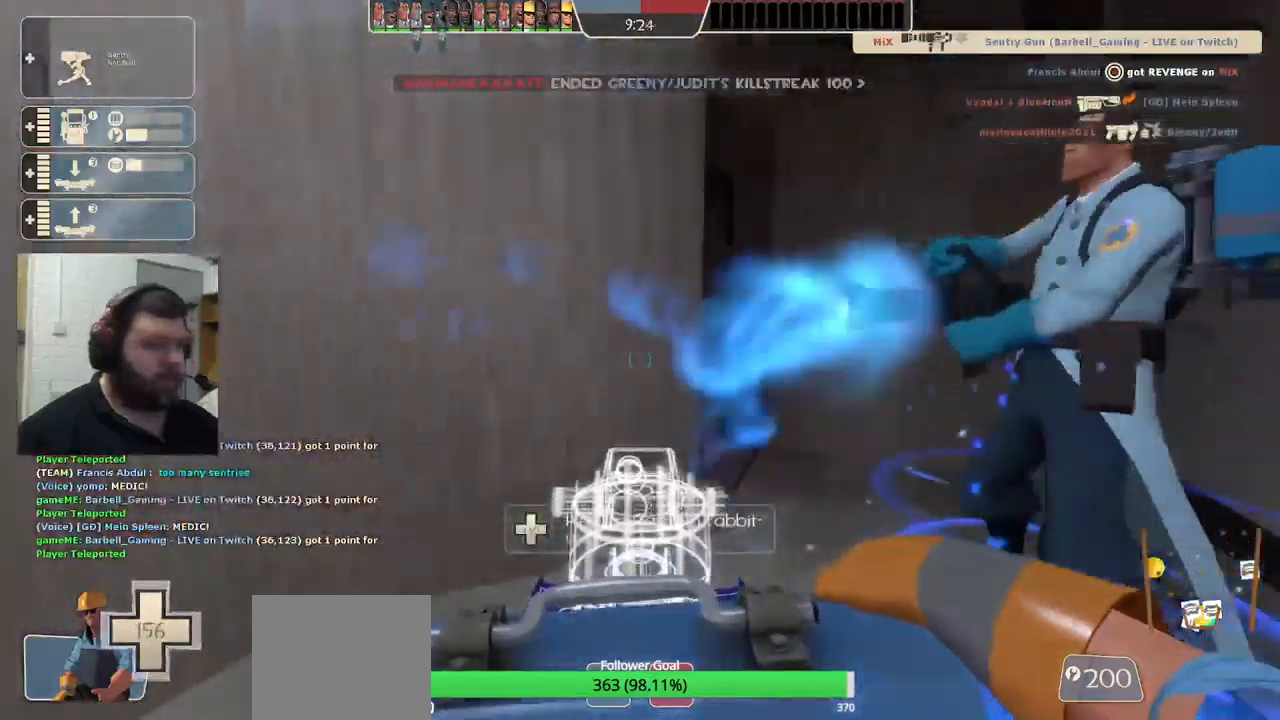
{"buttons": [], "left_stick": "up-right", "right_stick": "left", "events": [[117, "right_stick", "left"]]}
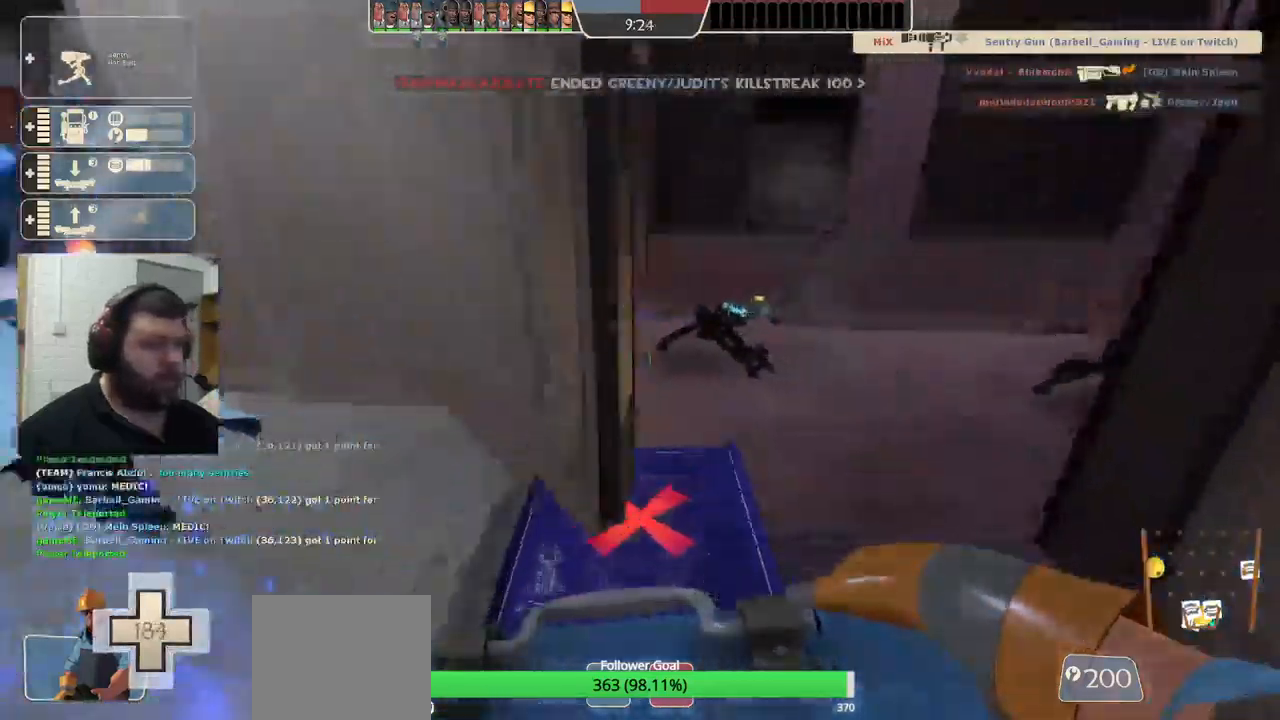
{"buttons": ["R2"], "left_stick": "center", "right_stick": "left", "events": [[500, "R2", "down"], [500, "left_stick", "center"]]}
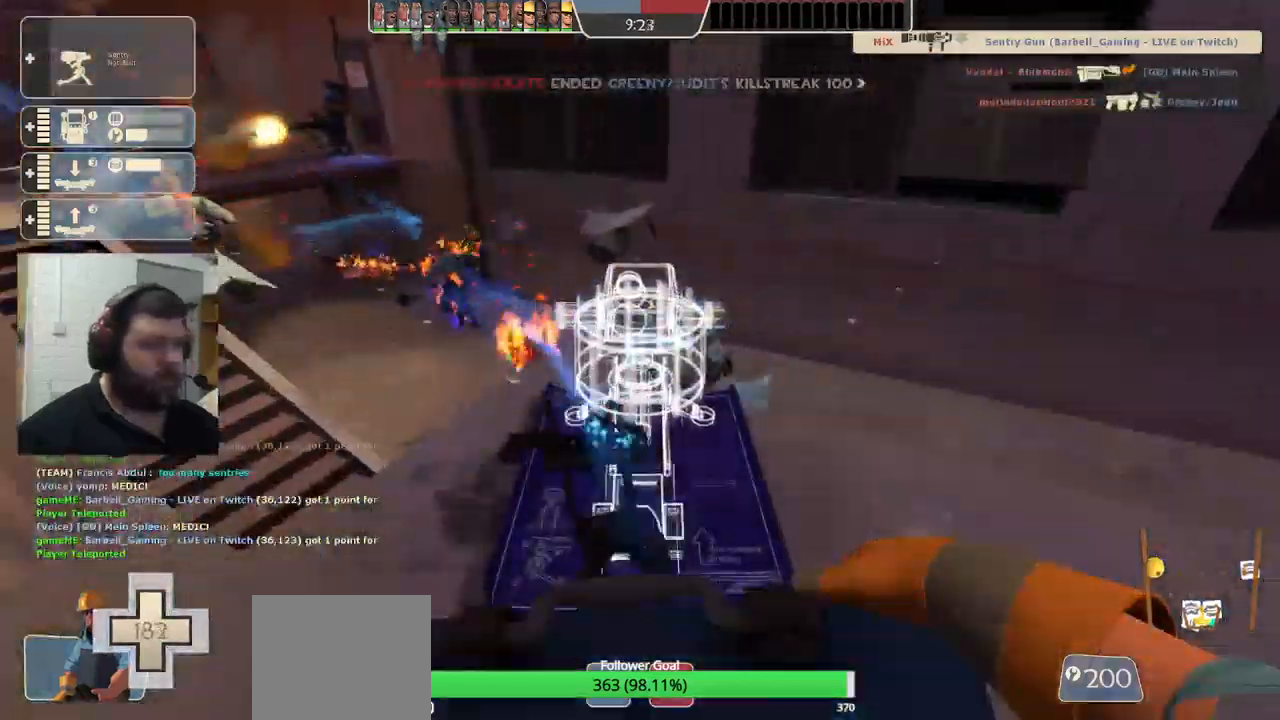
{"buttons": ["R2"], "left_stick": "center", "right_stick": "center", "events": [[183, "right_stick", "center"]]}
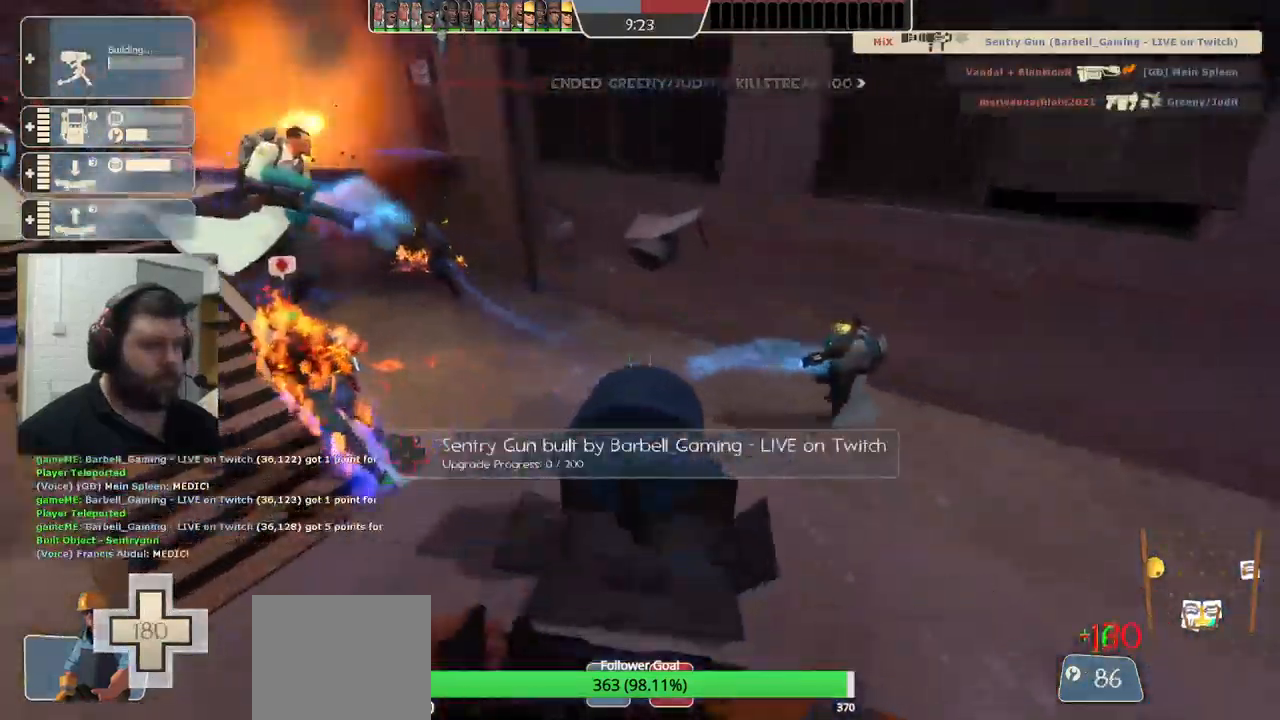
{"buttons": ["R2"], "left_stick": "center", "right_stick": "center", "events": []}
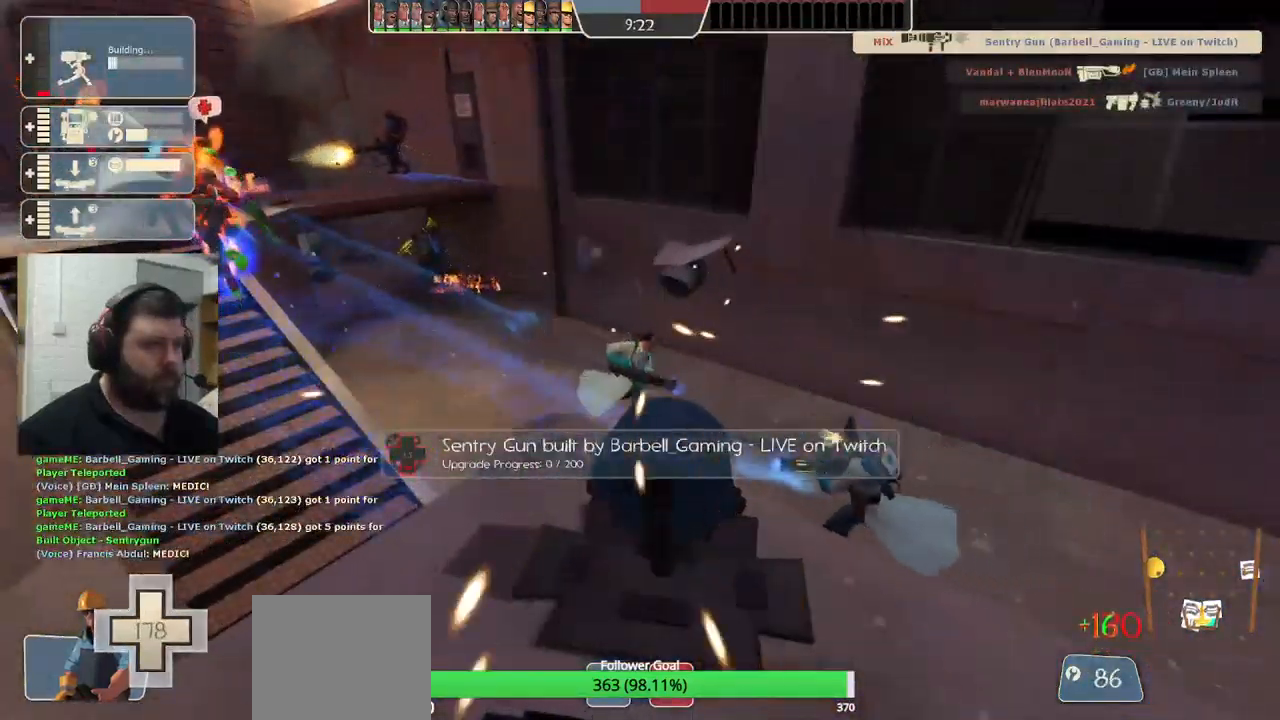
{"buttons": ["R2"], "left_stick": "center", "right_stick": "center", "events": []}
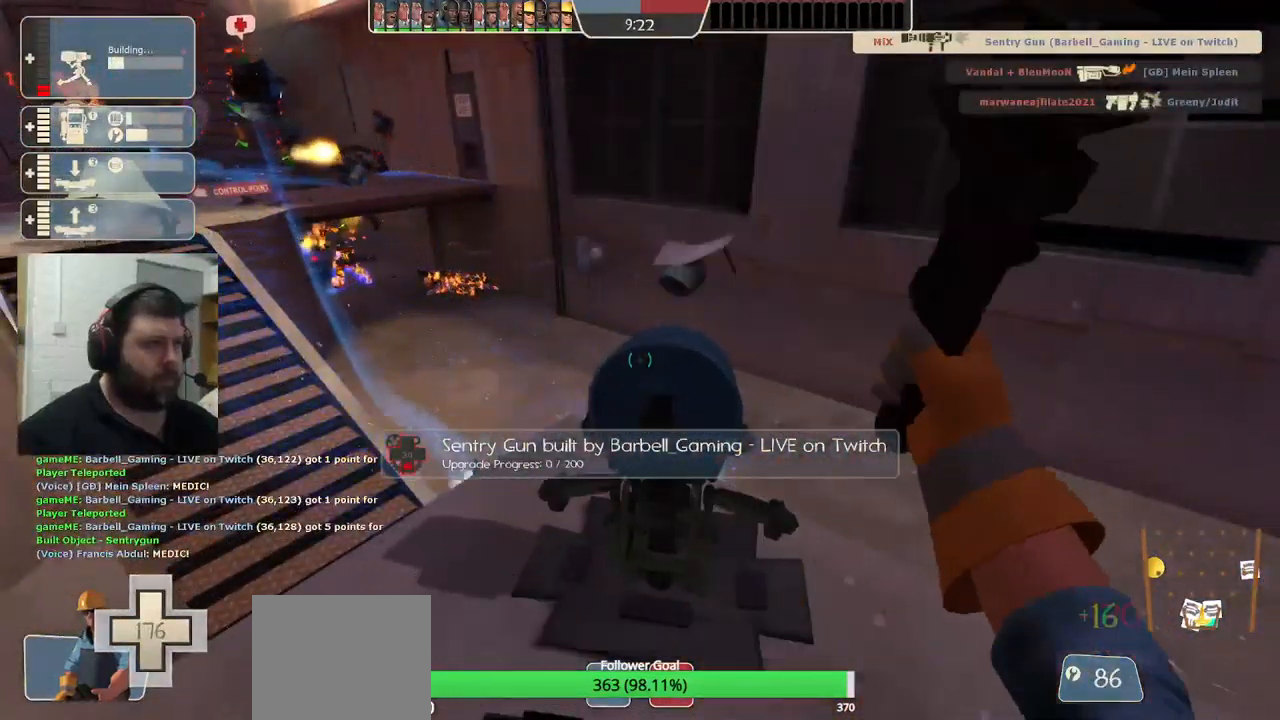
{"buttons": ["R2"], "left_stick": "center", "right_stick": "center", "events": []}
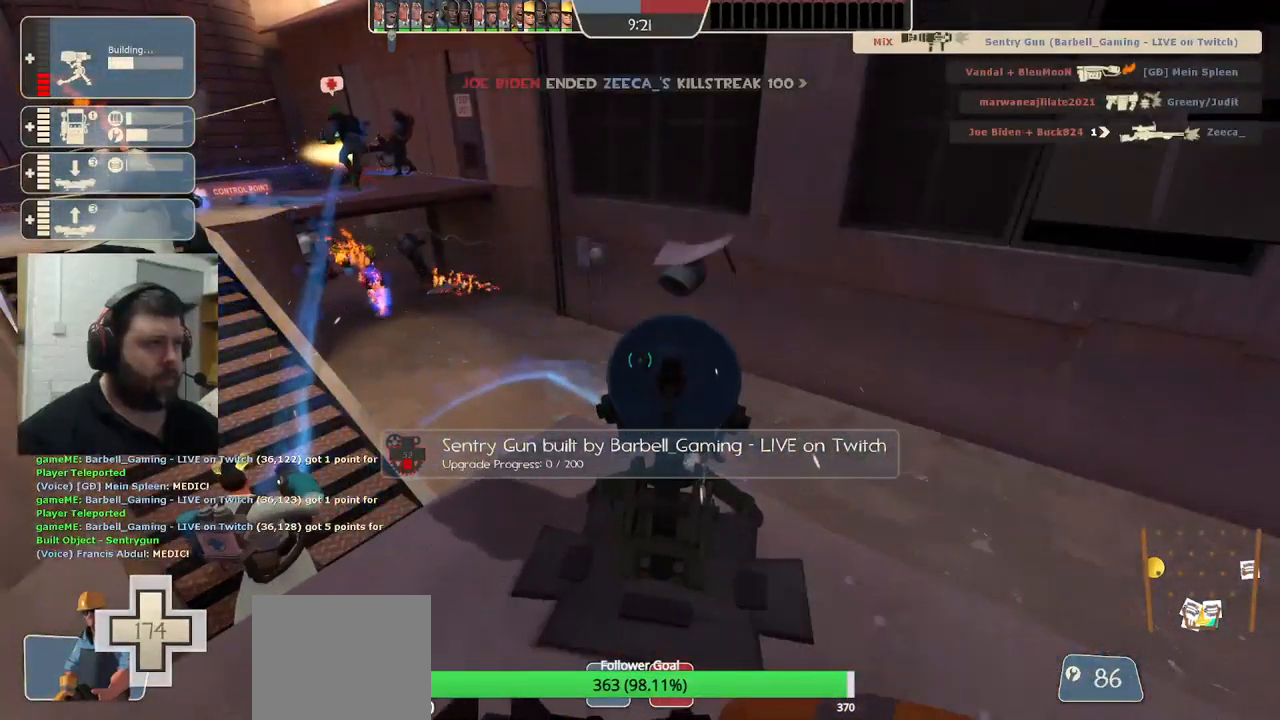
{"buttons": ["R2"], "left_stick": "center", "right_stick": "center", "events": []}
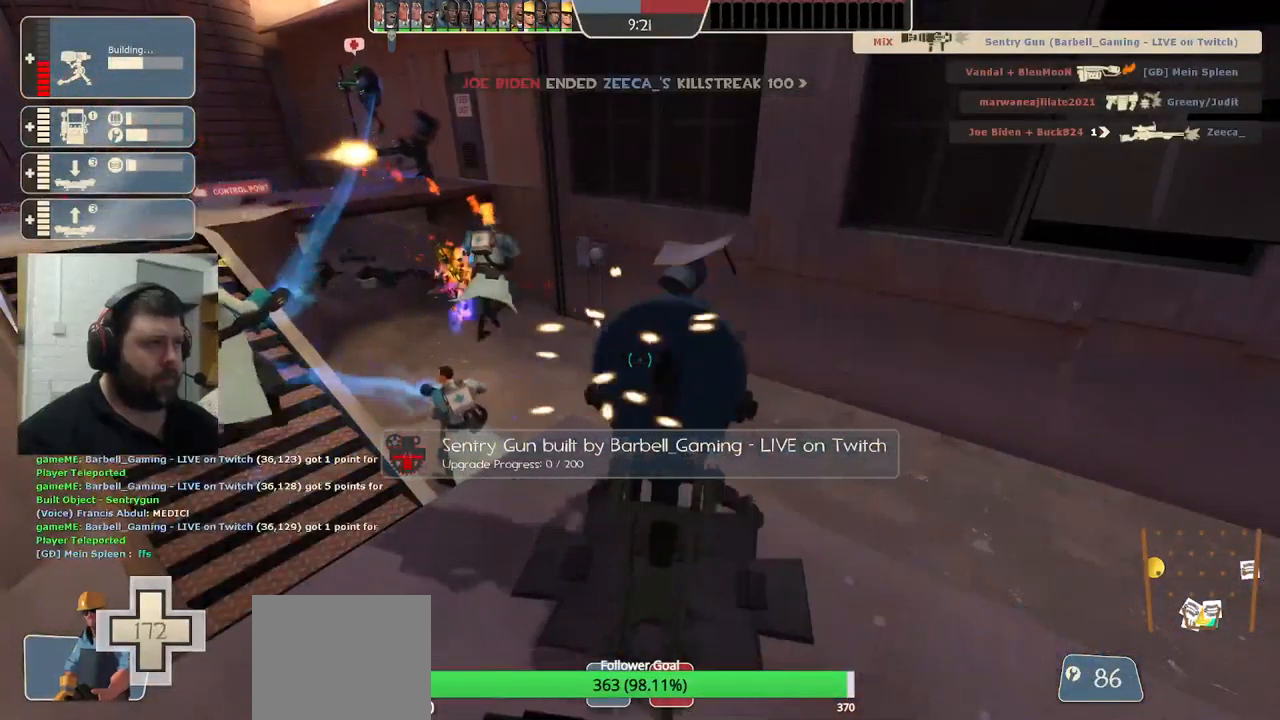
{"buttons": ["R2"], "left_stick": "center", "right_stick": "center", "events": []}
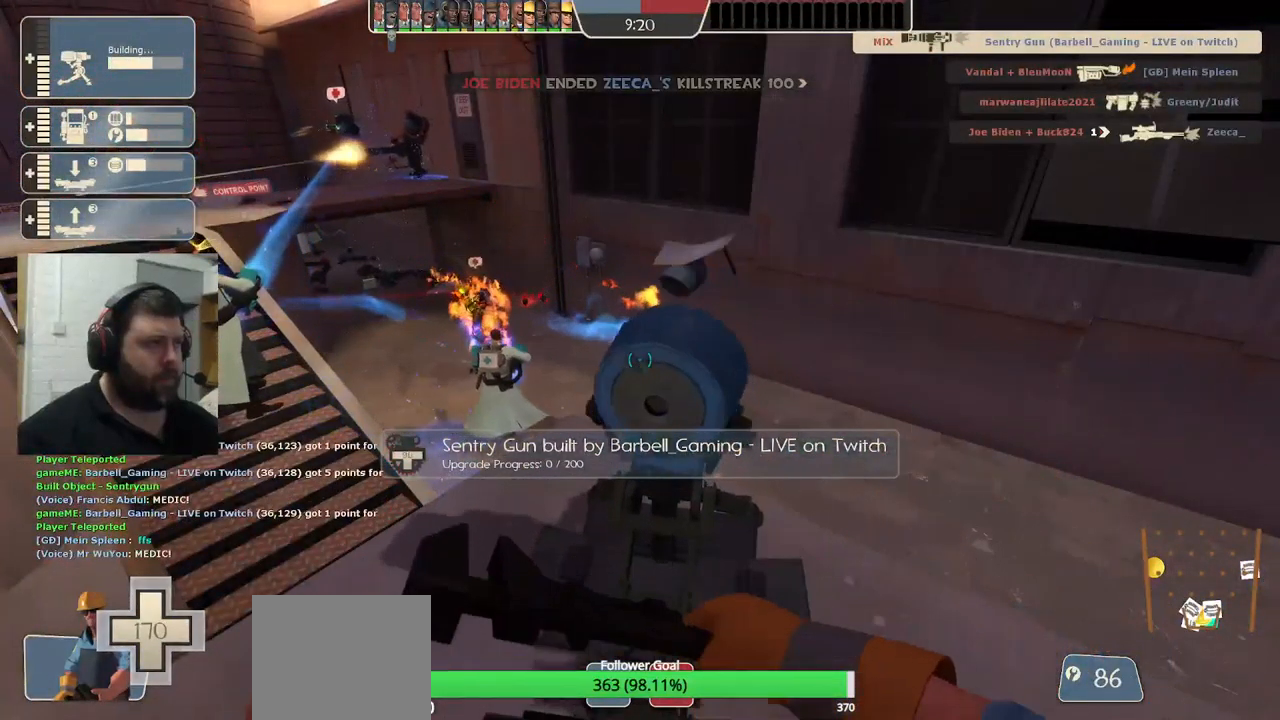
{"buttons": ["R2"], "left_stick": "center", "right_stick": "center", "events": []}
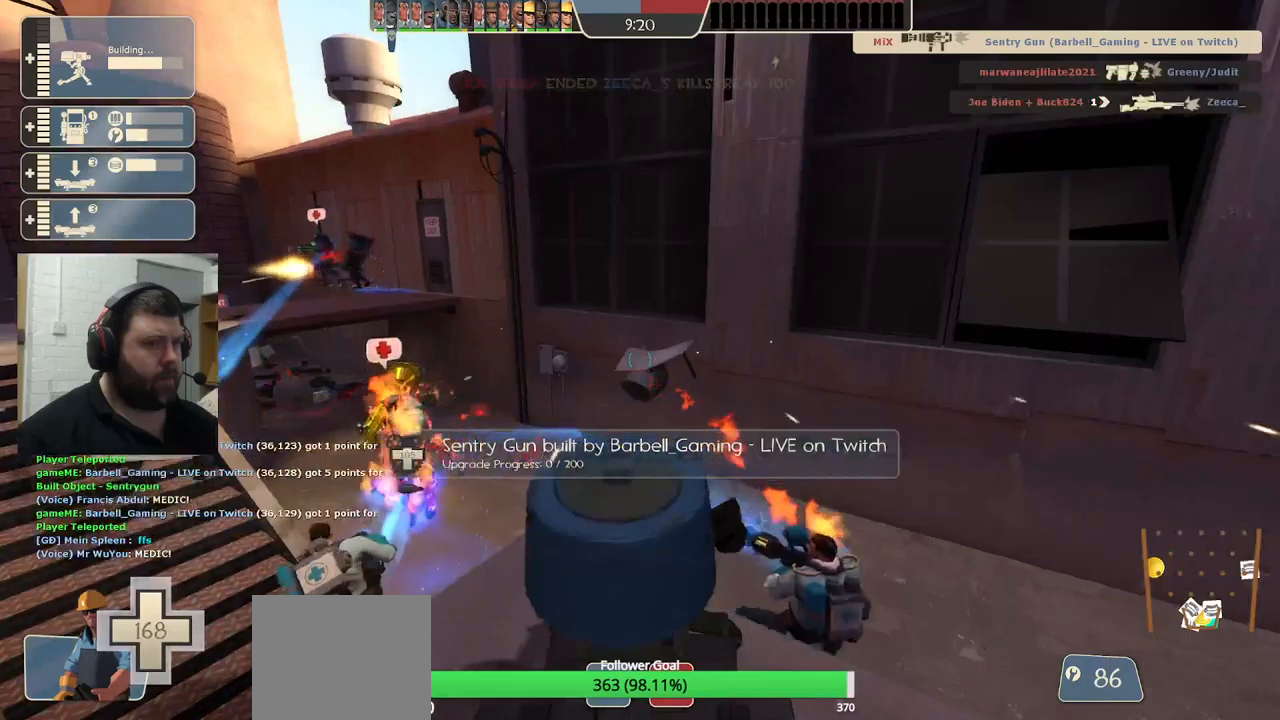
{"buttons": ["R2"], "left_stick": "center", "right_stick": "center", "events": []}
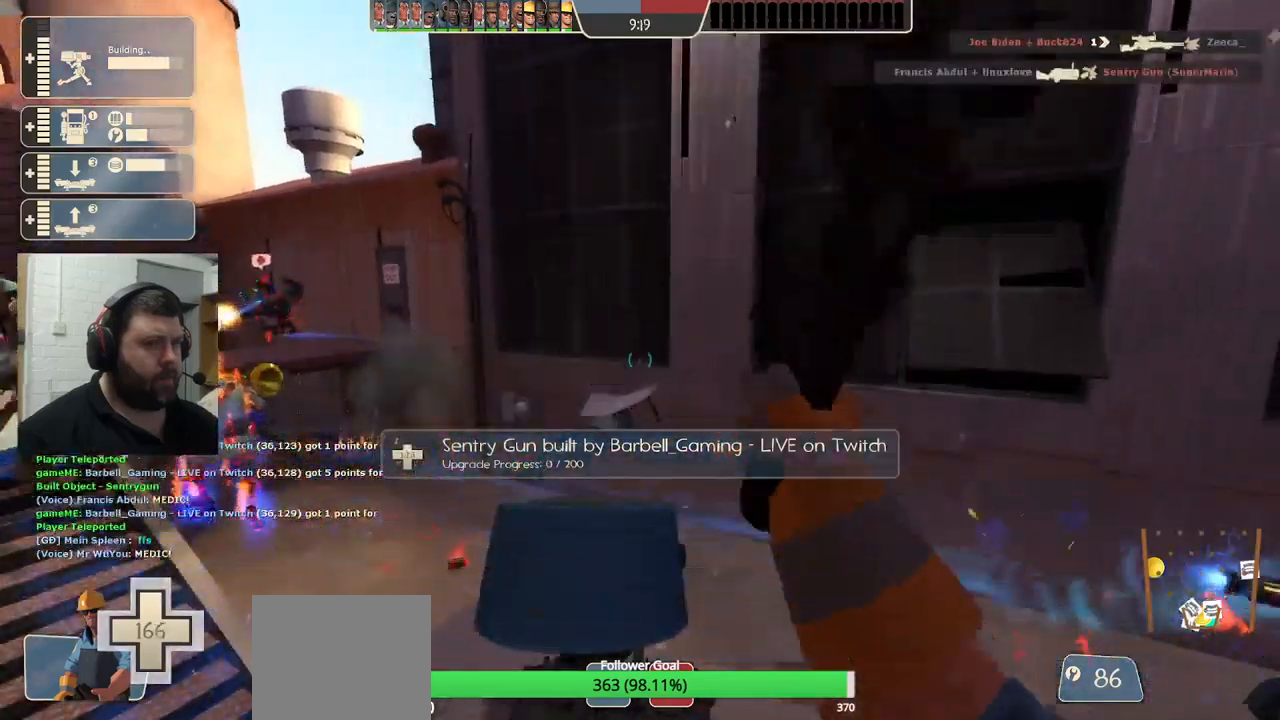
{"buttons": ["R2"], "left_stick": "center", "right_stick": "center", "events": []}
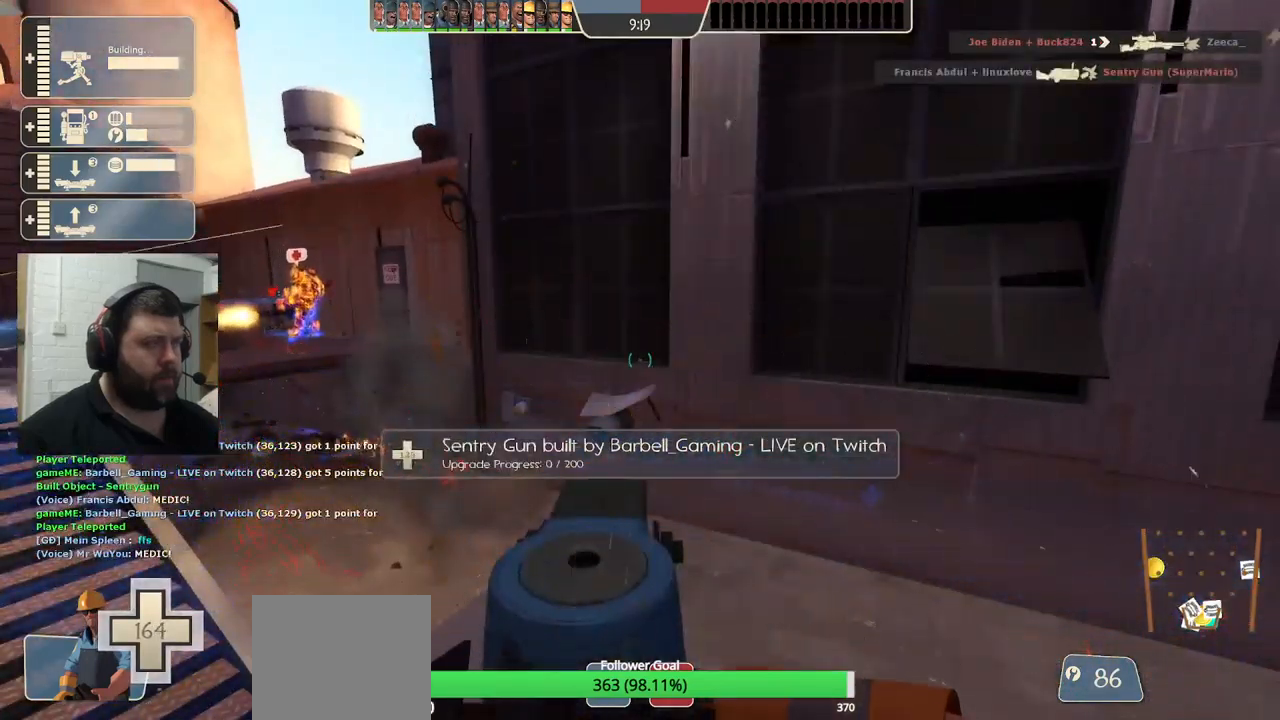
{"buttons": ["R2"], "left_stick": "center", "right_stick": "center", "events": []}
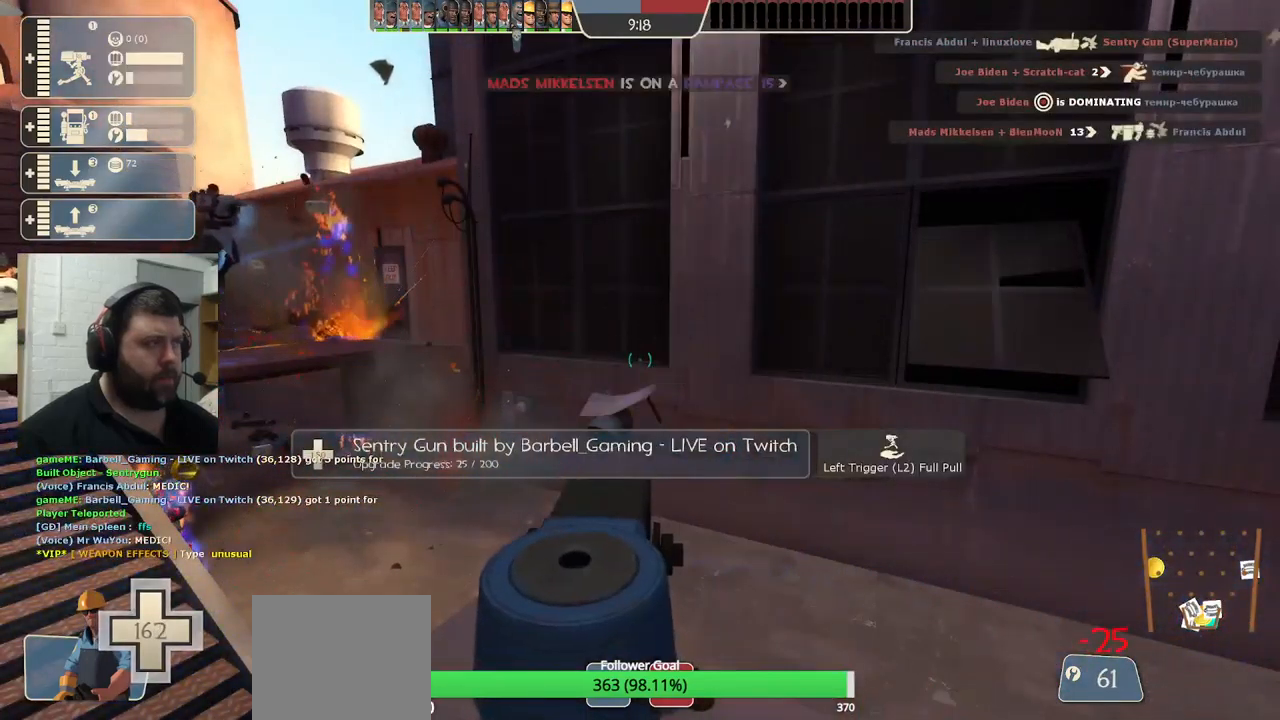
{"buttons": ["R2"], "left_stick": "center", "right_stick": "center", "events": []}
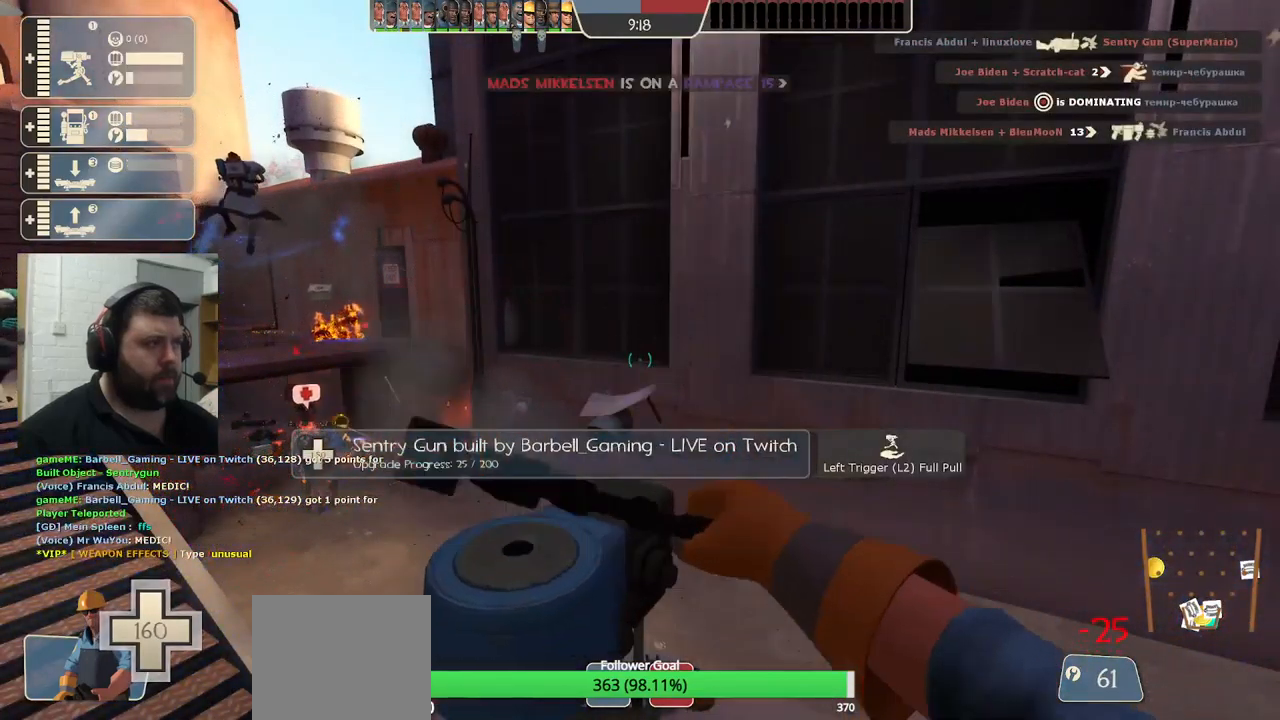
{"buttons": ["R2"], "left_stick": "center", "right_stick": "center", "events": []}
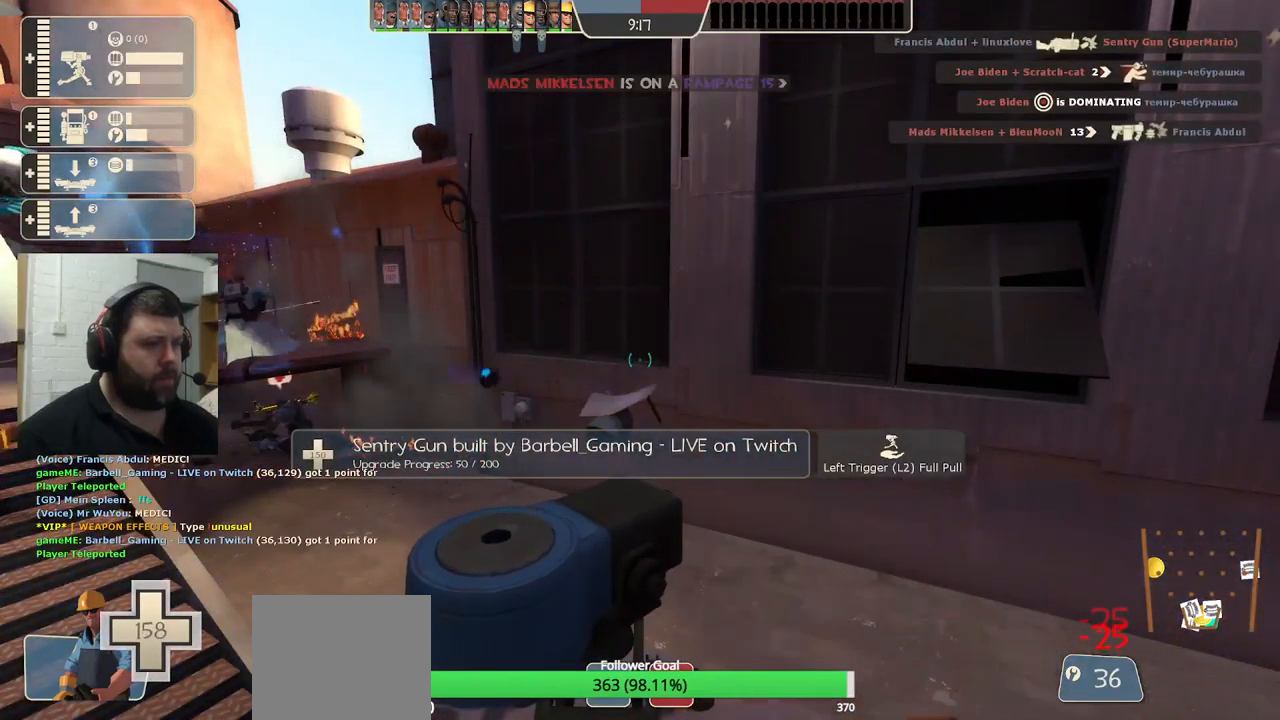
{"buttons": ["R2"], "left_stick": "down-left", "right_stick": "left", "events": [[400, "left_stick", "down-left"], [467, "right_stick", "left"]]}
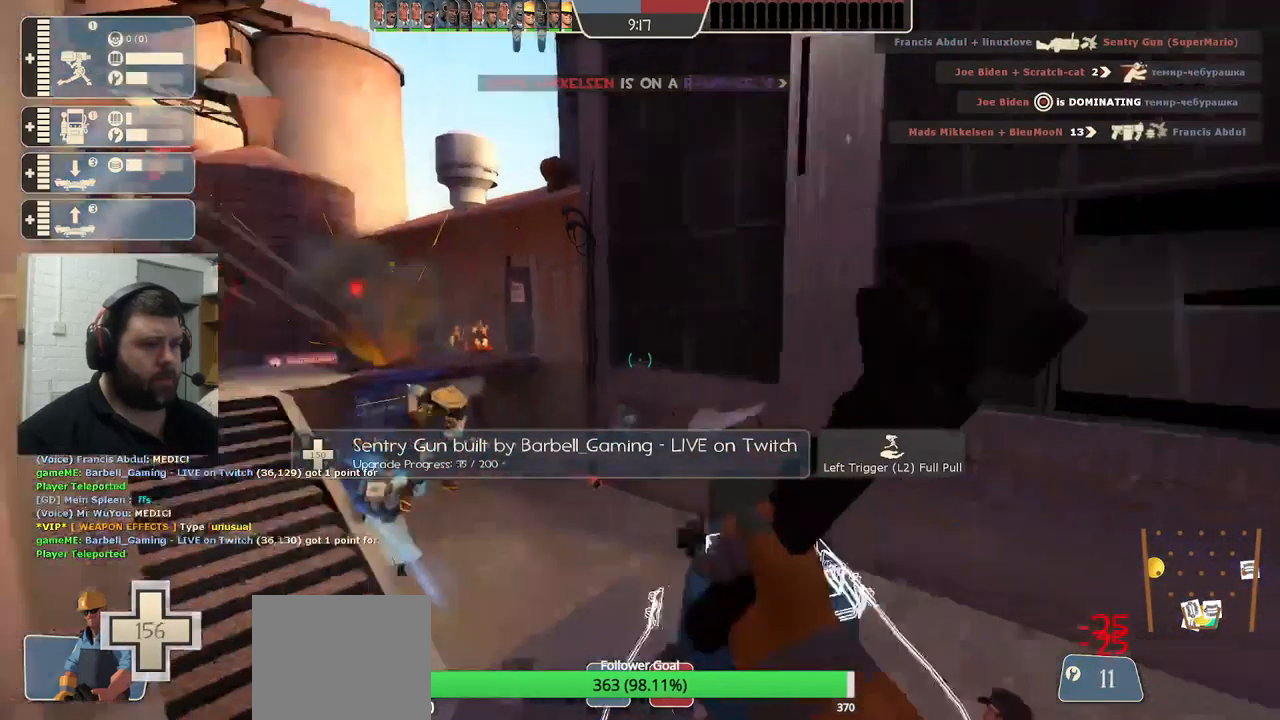
{"buttons": [], "left_stick": "up", "right_stick": "right", "events": [[17, "R2", "up"], [117, "left_stick", "up-left"], [183, "right_stick", "center"], [350, "left_stick", "up"], [467, "right_stick", "right"]]}
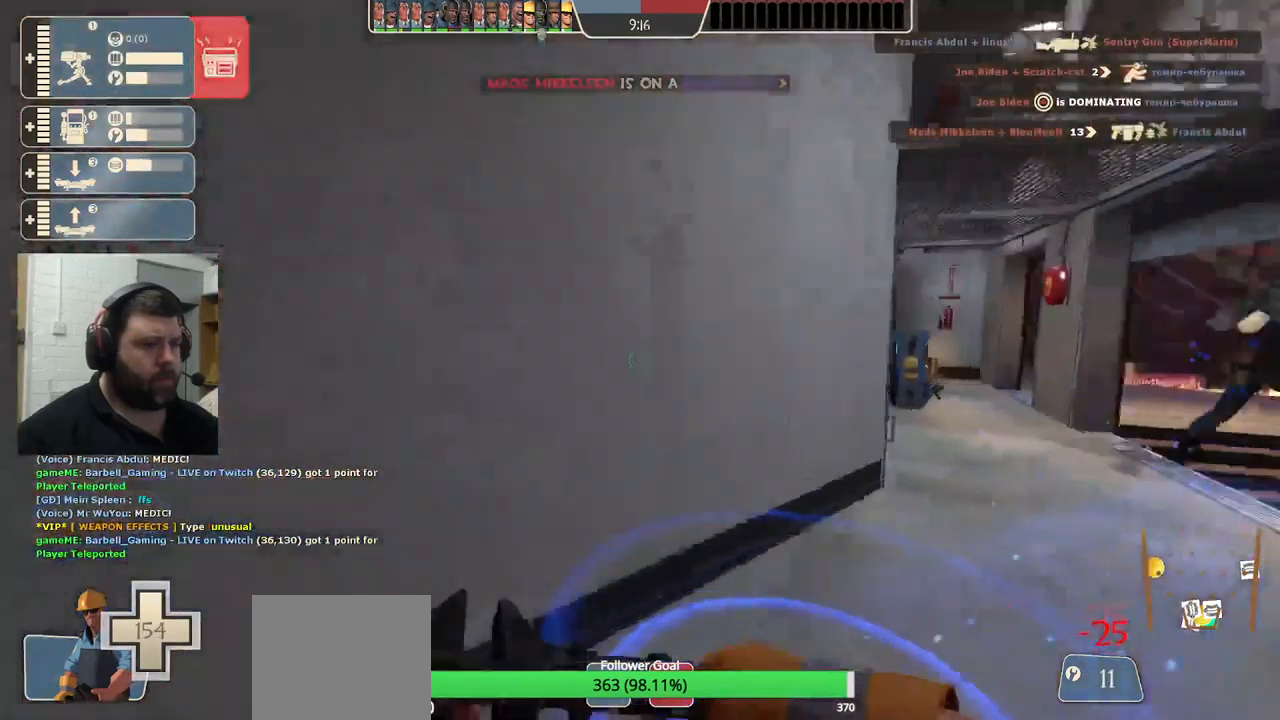
{"buttons": [], "left_stick": "right", "right_stick": "right", "events": [[100, "right_stick", "center"], [317, "right_stick", "right"], [367, "left_stick", "right"]]}
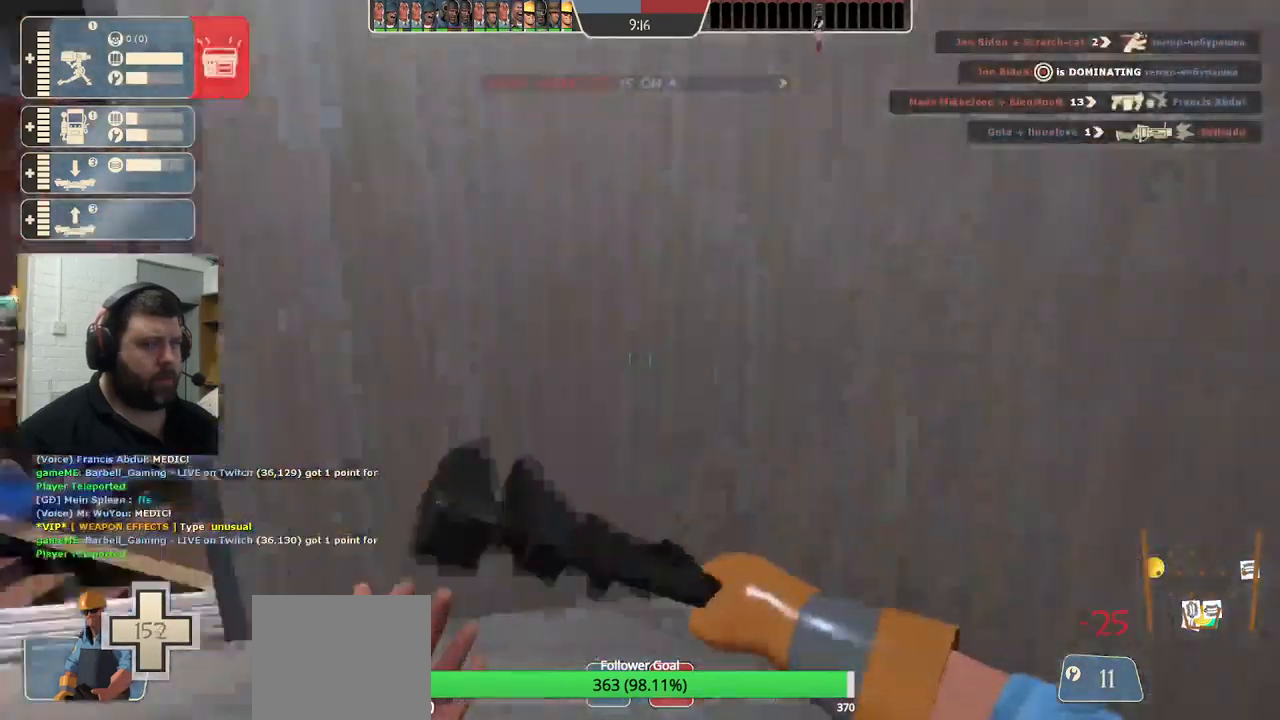
{"buttons": [], "left_stick": "up", "right_stick": "center", "events": [[83, "left_stick", "up-right"], [183, "right_stick", "center"], [383, "left_stick", "up"]]}
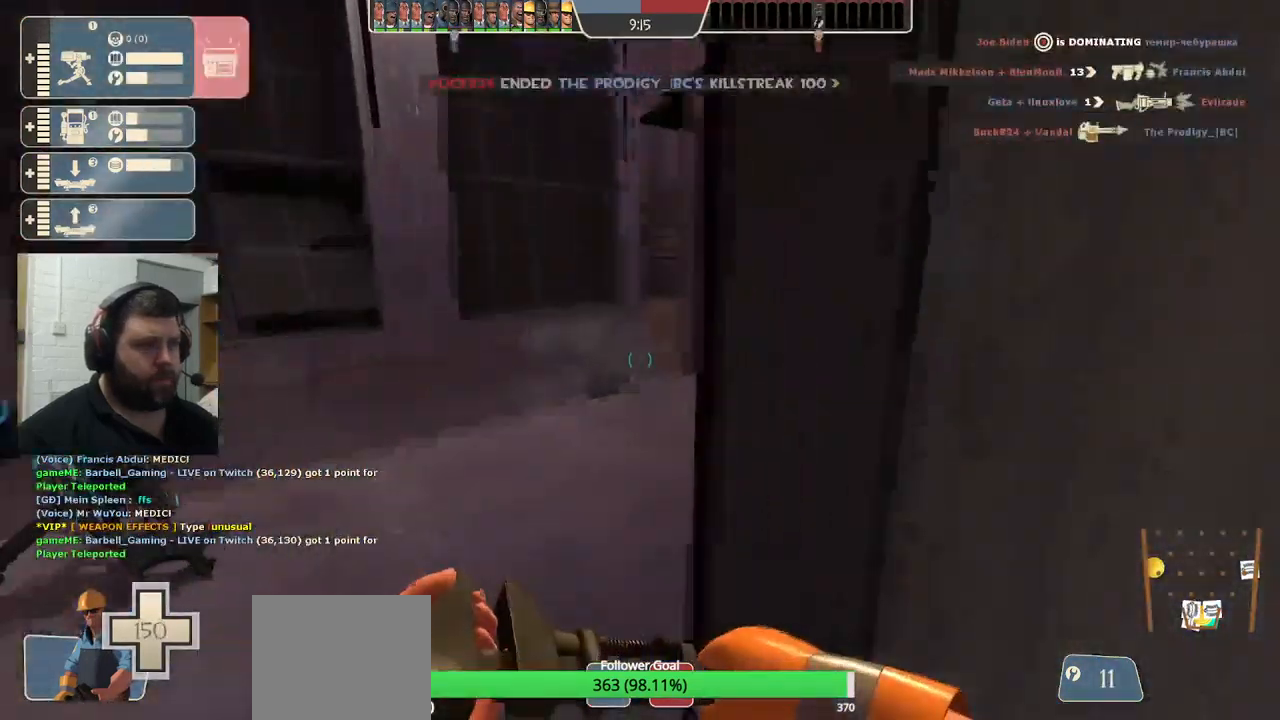
{"buttons": ["R2"], "left_stick": "center", "right_stick": "center", "events": [[17, "right_stick", "left"], [150, "right_stick", "center"], [200, "R2", "down"], [233, "right_stick", "left"], [267, "left_stick", "center"], [383, "right_stick", "center"]]}
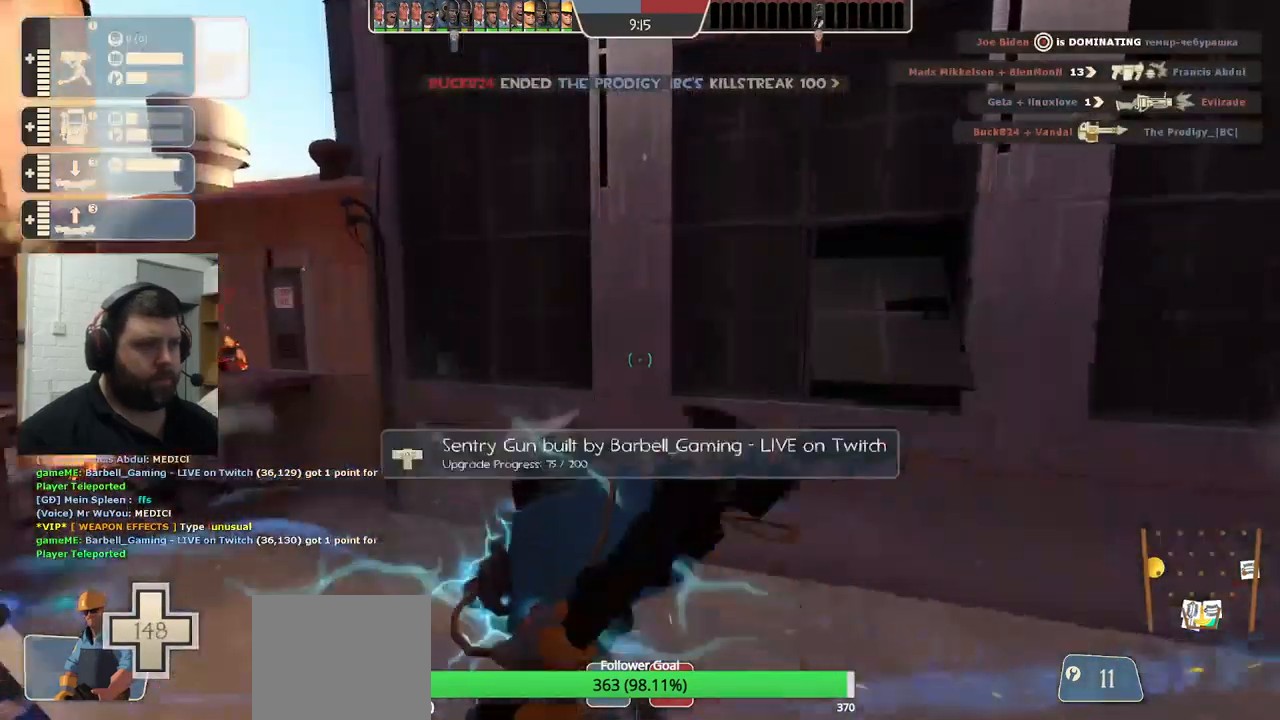
{"buttons": ["R2"], "left_stick": "center", "right_stick": "left", "events": [[417, "right_stick", "left"]]}
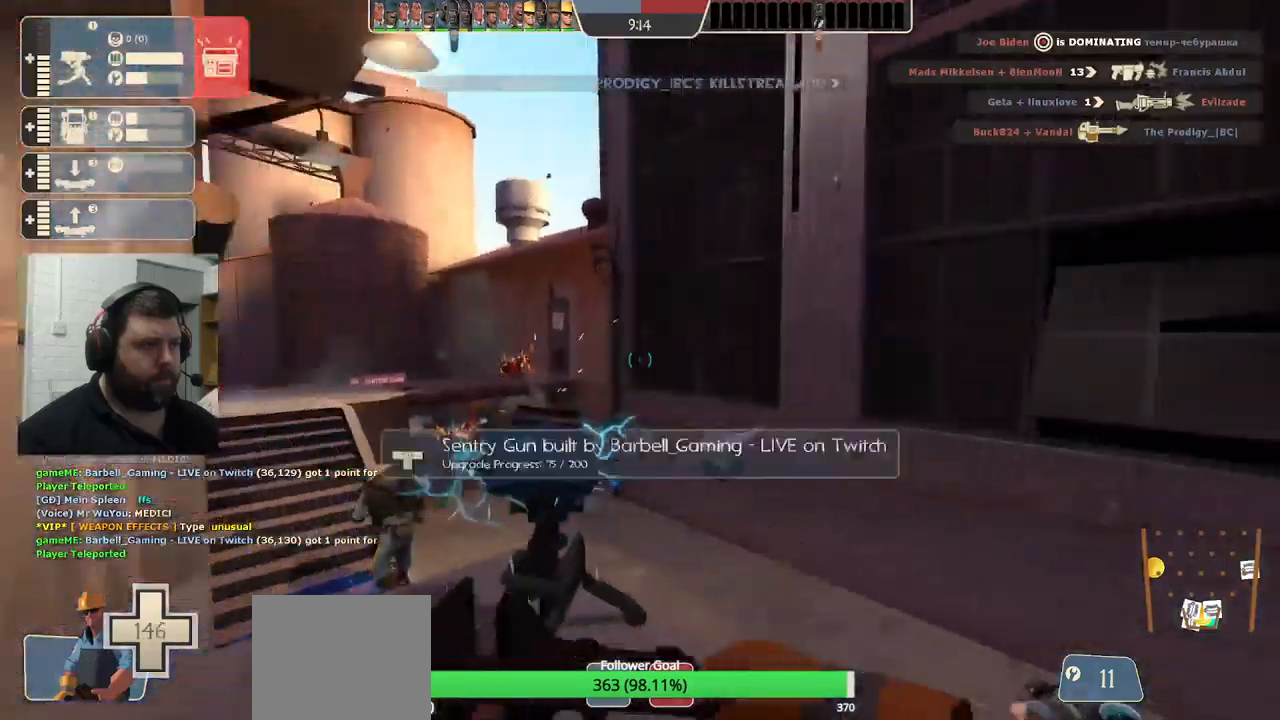
{"buttons": ["R2"], "left_stick": "center", "right_stick": "left", "events": [[34, "right_stick", "center"], [150, "right_stick", "left"]]}
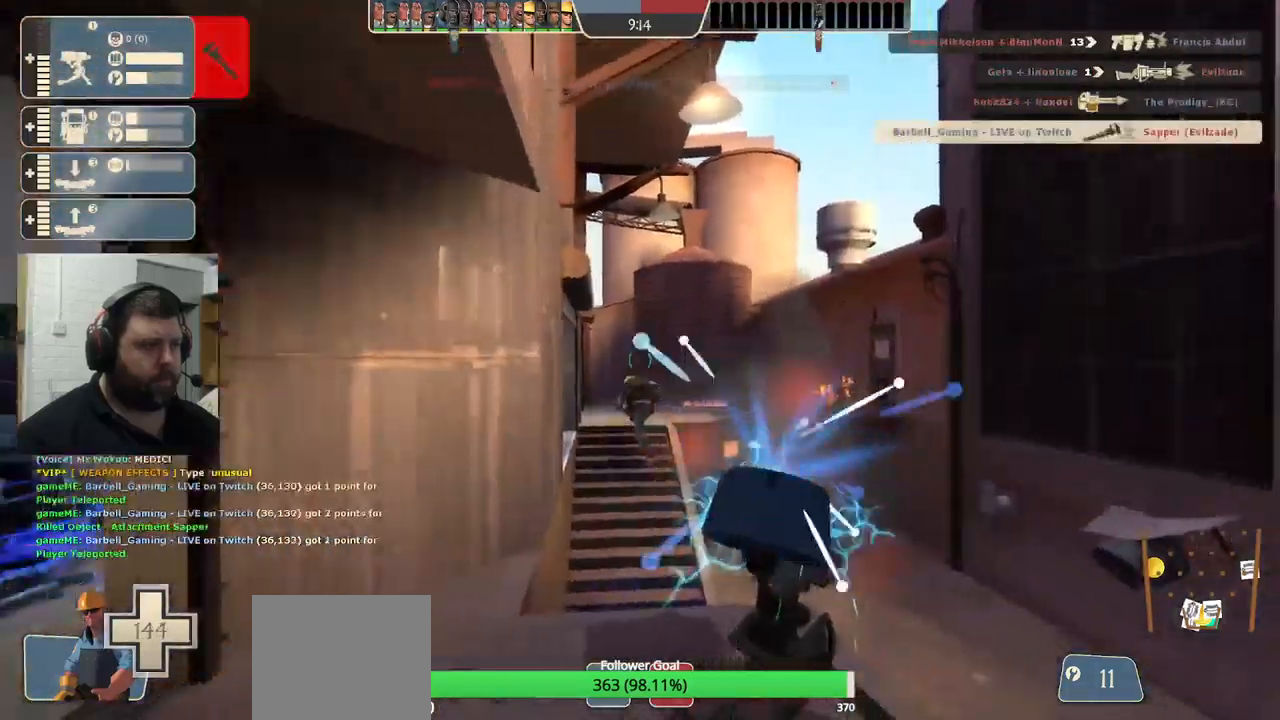
{"buttons": ["R2"], "left_stick": "center", "right_stick": "left", "events": [[100, "right_stick", "center"], [400, "right_stick", "left"]]}
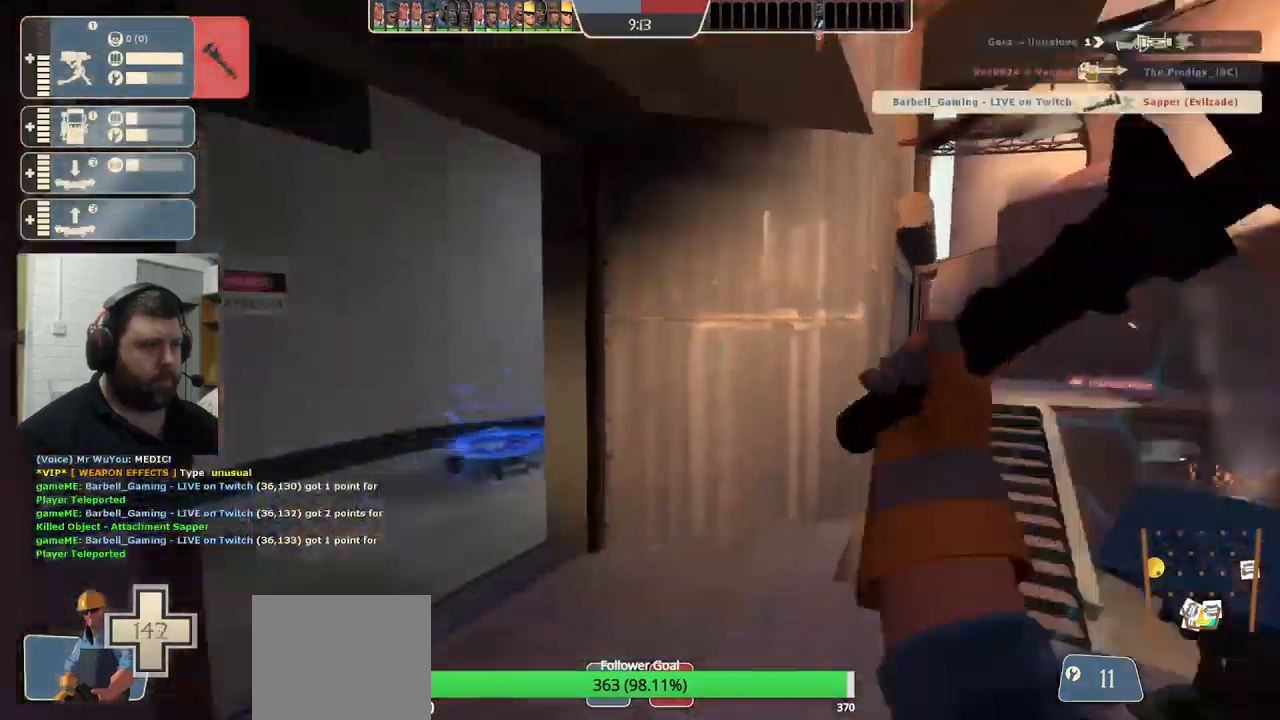
{"buttons": [], "left_stick": "up-left", "right_stick": "center", "events": [[34, "R2", "up"], [34, "right_stick", "center"], [134, "left_stick", "up"], [450, "left_stick", "up-left"]]}
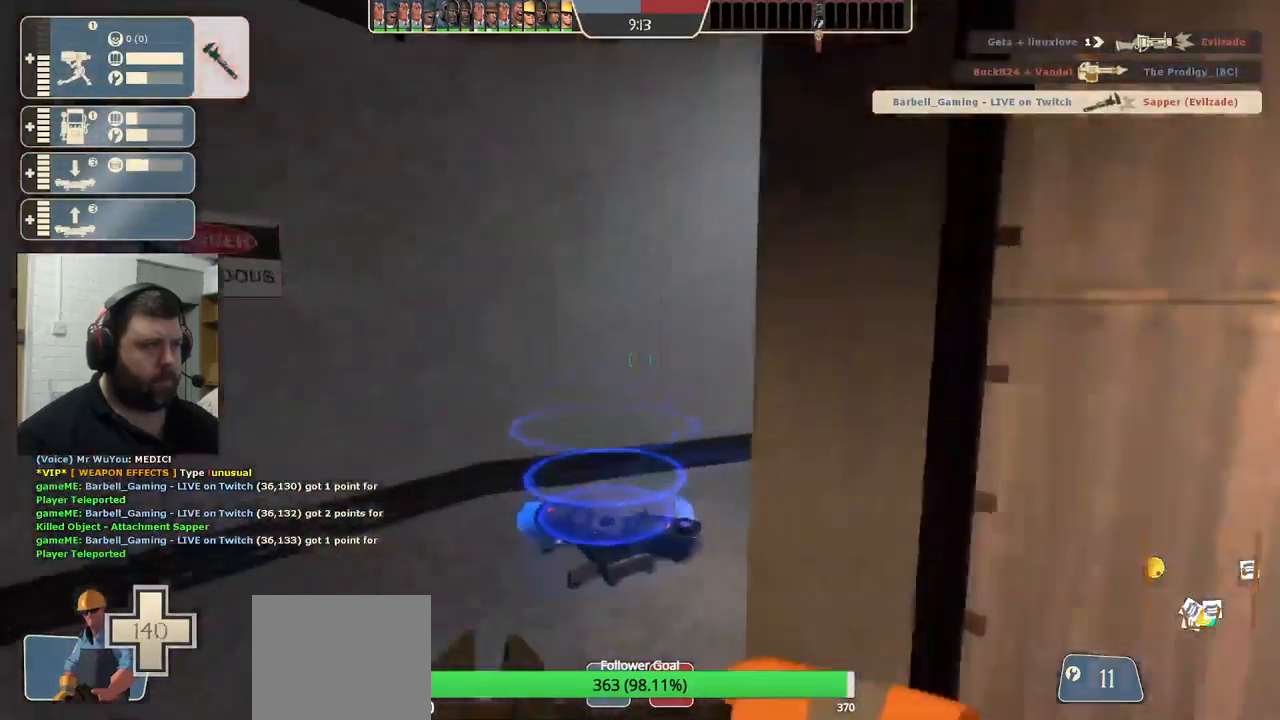
{"buttons": [], "left_stick": "up", "right_stick": "center", "events": [[150, "right_stick", "right"], [167, "left_stick", "up"], [284, "right_stick", "center"]]}